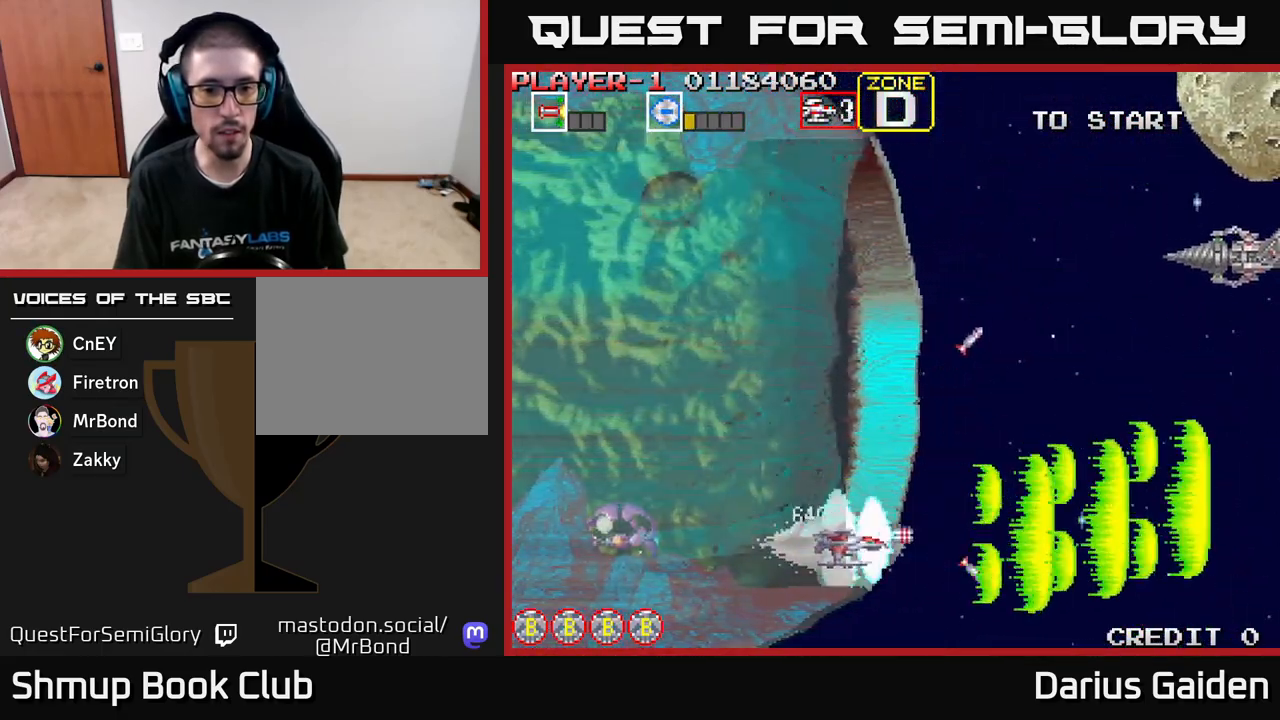
Gameplay with a controller (Xbox layout); each line is a JSON object with the inputs held at the frame after it. "events" lists button and stick changes between this image and that frame as [ms after this image, input, new state], when the widget could be followed in between. Not read: right_stick.
{"buttons": ["R2", "DPAD_DOWN"], "left_stick": "center", "events": [[400, "DPAD_UP", "up"], [417, "DPAD_RIGHT", "down"], [467, "DPAD_DOWN", "down"], [500, "DPAD_RIGHT", "up"]]}
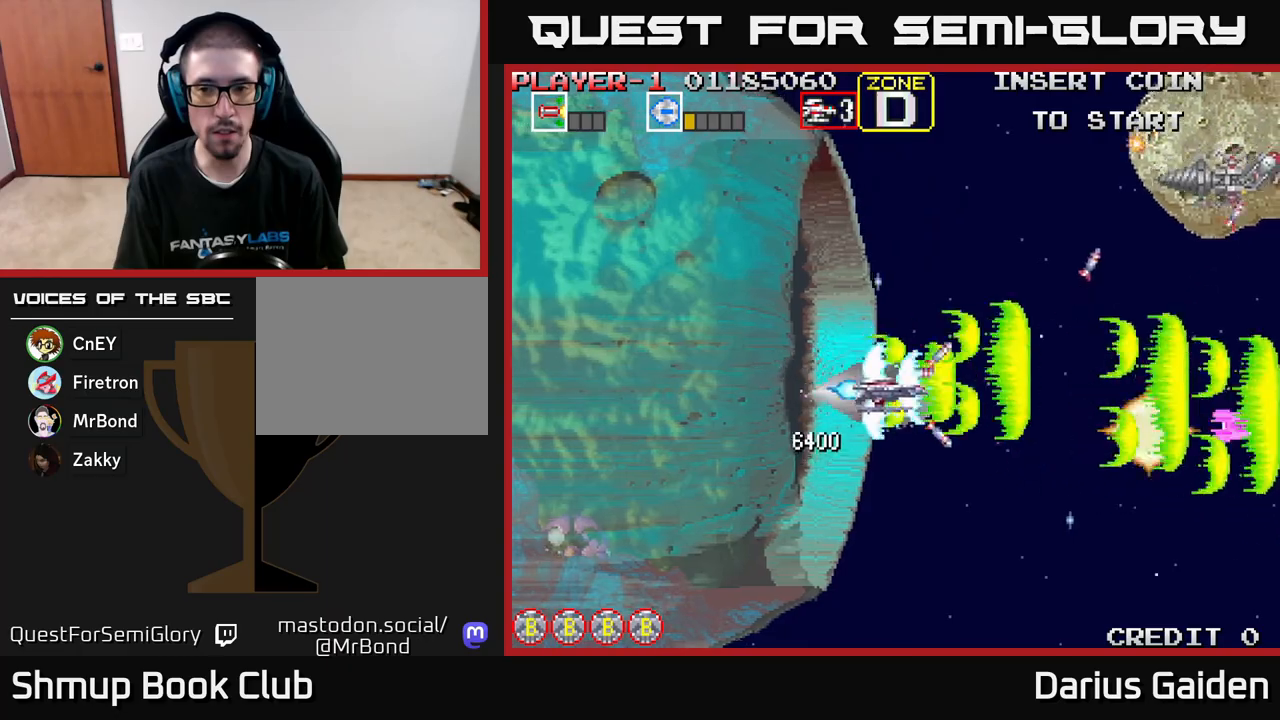
{"buttons": ["R2"], "left_stick": "center", "events": [[83, "DPAD_LEFT", "down"], [117, "DPAD_DOWN", "up"], [150, "DPAD_UP", "down"], [233, "DPAD_LEFT", "up"], [417, "DPAD_RIGHT", "down"], [450, "DPAD_UP", "up"], [483, "DPAD_RIGHT", "up"]]}
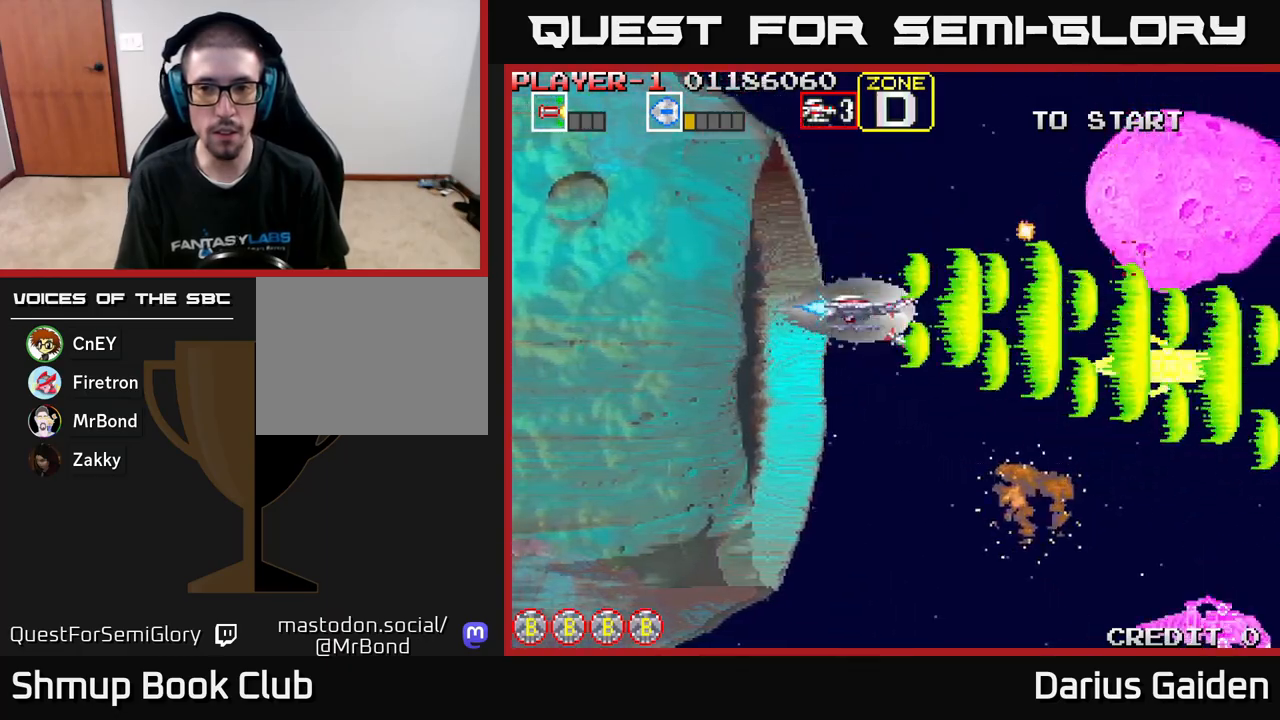
{"buttons": ["R2", "DPAD_DOWN", "DPAD_LEFT"], "left_stick": "center", "events": [[17, "DPAD_LEFT", "down"], [17, "DPAD_UP", "down"], [183, "DPAD_UP", "up"], [217, "DPAD_LEFT", "up"], [250, "DPAD_DOWN", "down"], [383, "DPAD_LEFT", "down"]]}
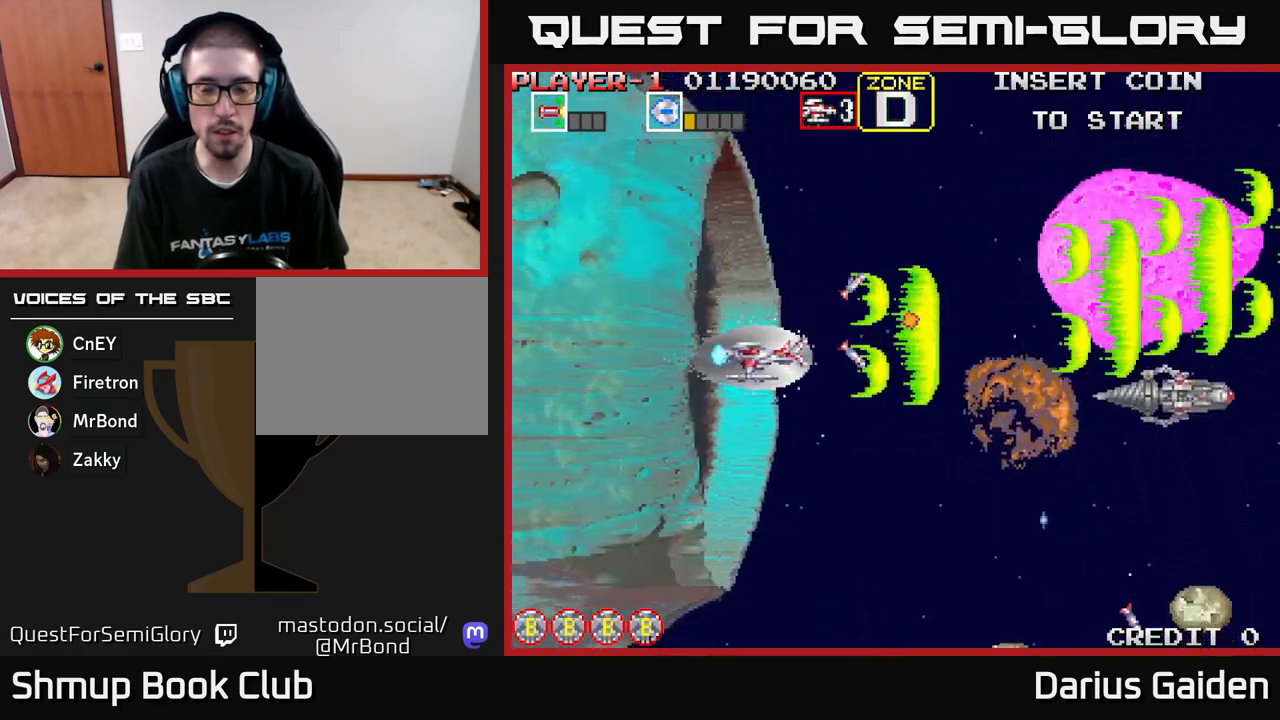
{"buttons": ["R2", "DPAD_UP"], "left_stick": "center", "events": [[133, "DPAD_DOWN", "up"], [250, "DPAD_UP", "down"], [350, "DPAD_LEFT", "up"]]}
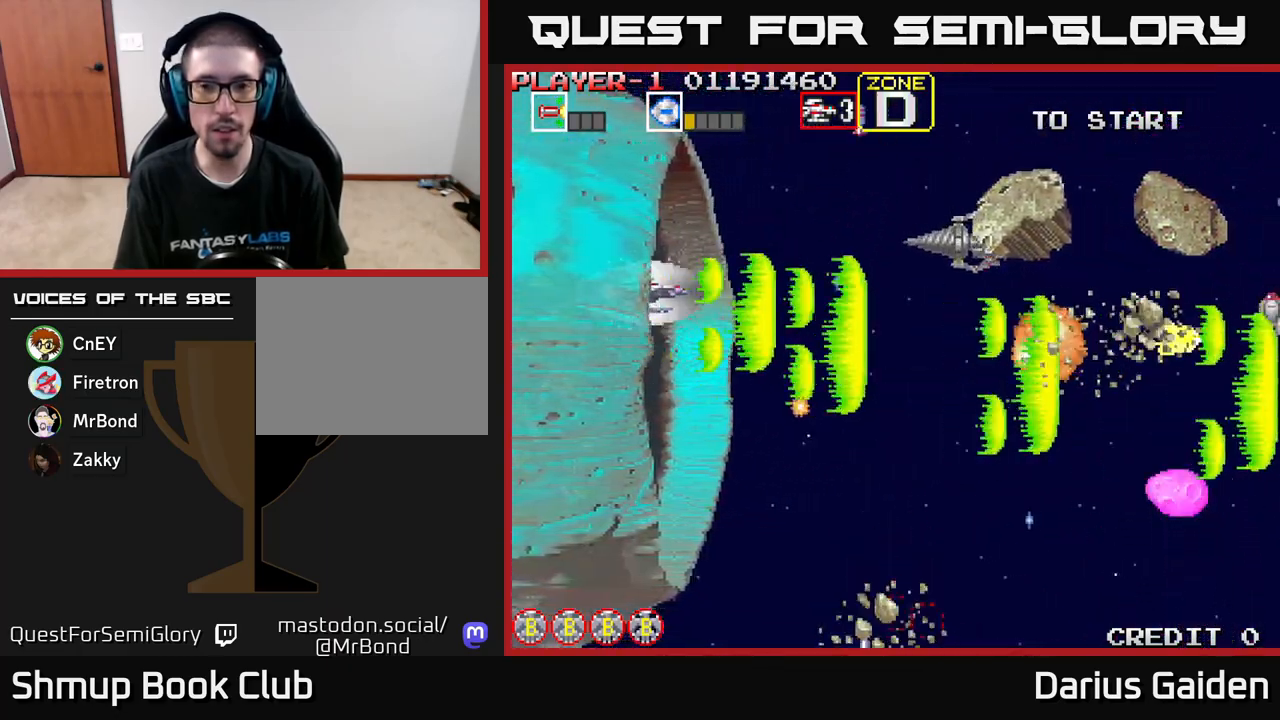
{"buttons": ["R2", "DPAD_DOWN"], "left_stick": "center", "events": [[150, "DPAD_UP", "up"], [183, "DPAD_DOWN", "down"]]}
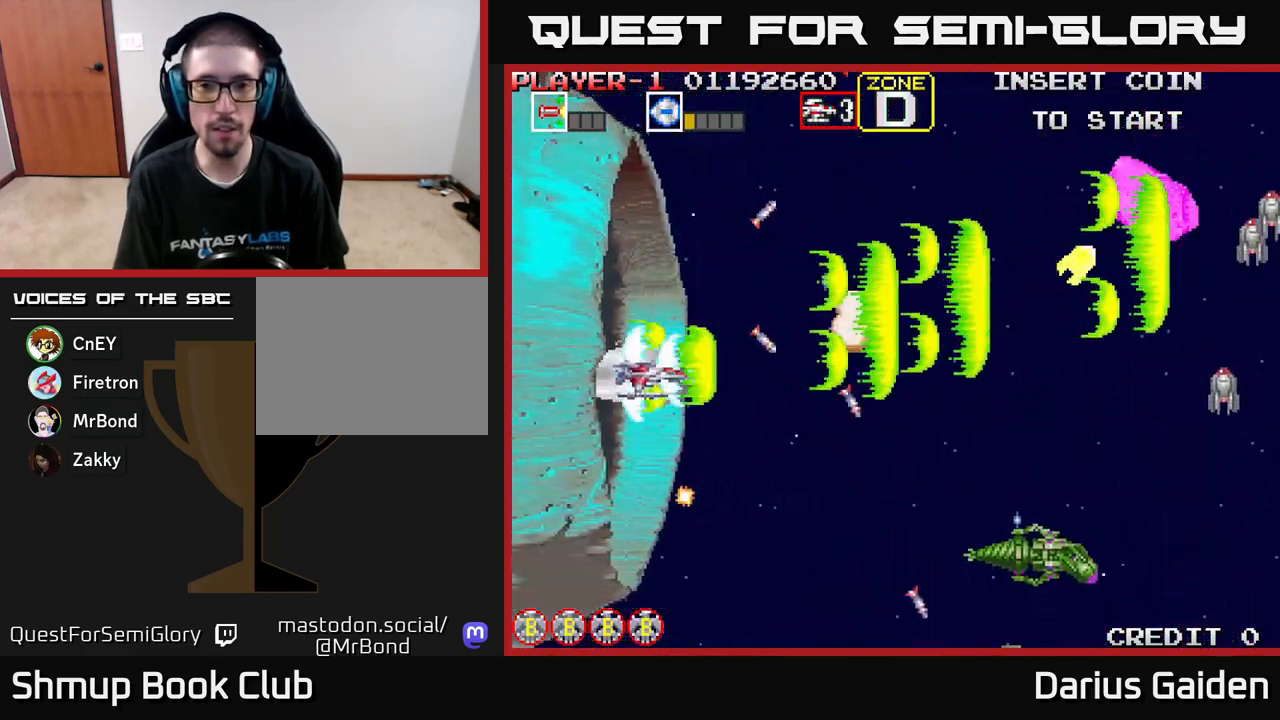
{"buttons": ["R2"], "left_stick": "center", "events": [[17, "DPAD_DOWN", "up"], [50, "DPAD_LEFT", "down"], [50, "DPAD_UP", "down"], [83, "DPAD_LEFT", "up"], [200, "DPAD_UP", "up"], [217, "DPAD_RIGHT", "down"], [267, "DPAD_DOWN", "down"], [300, "DPAD_RIGHT", "up"], [500, "DPAD_DOWN", "up"]]}
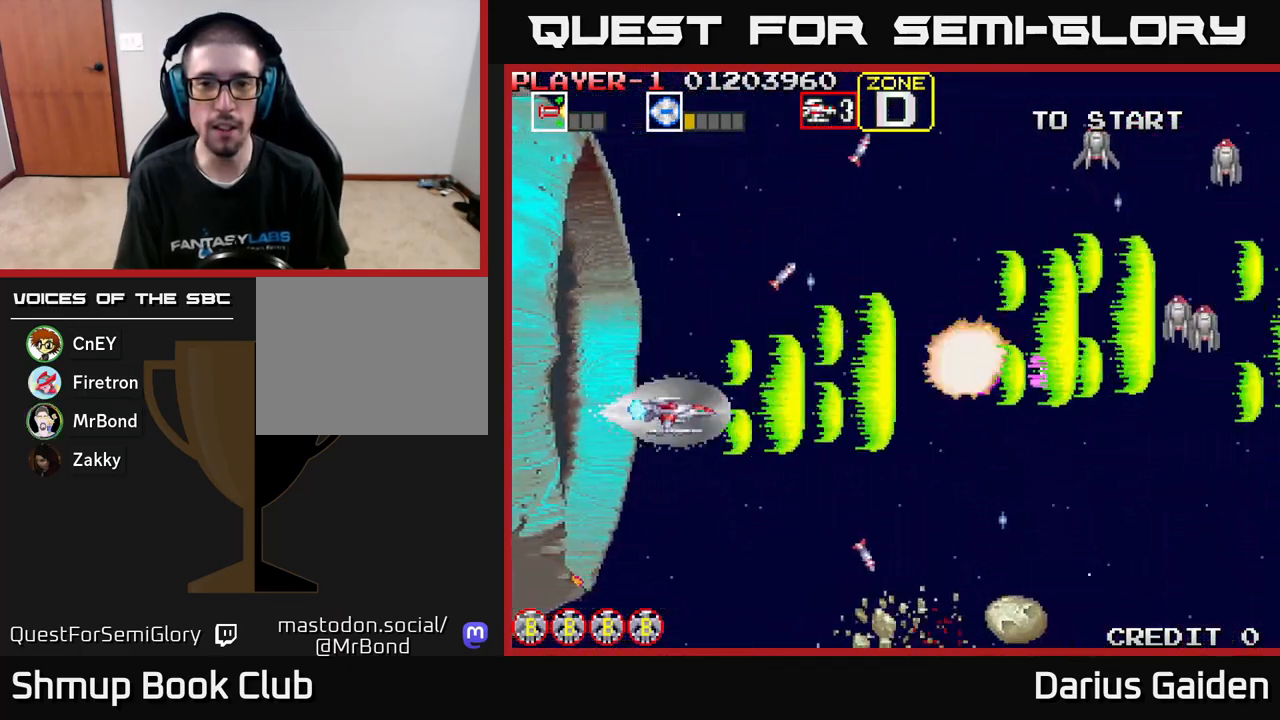
{"buttons": ["R2", "DPAD_UP"], "left_stick": "center", "events": [[50, "DPAD_LEFT", "down"], [83, "DPAD_UP", "down"], [283, "DPAD_LEFT", "up"], [283, "DPAD_UP", "up"], [417, "DPAD_UP", "down"]]}
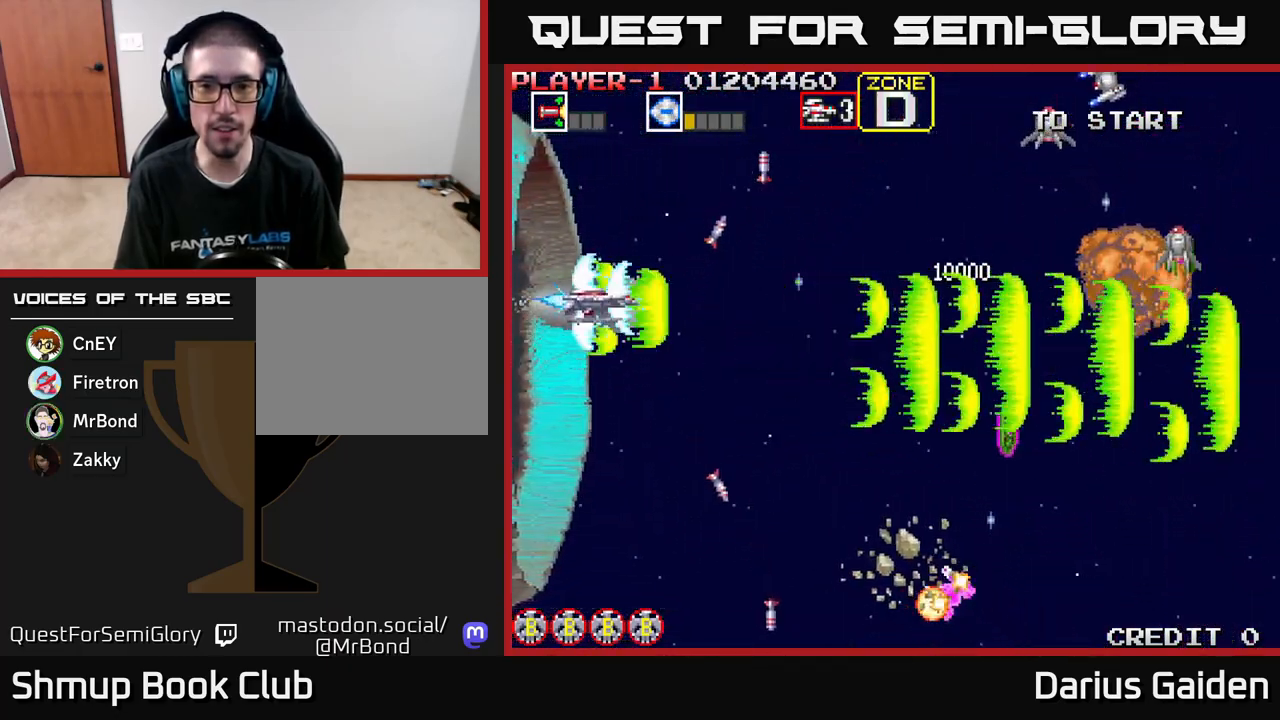
{"buttons": ["R2", "DPAD_DOWN", "DPAD_LEFT"], "left_stick": "center", "events": [[167, "DPAD_LEFT", "down"], [183, "DPAD_UP", "up"], [233, "DPAD_DOWN", "down"], [300, "DPAD_LEFT", "up"], [450, "DPAD_LEFT", "down"]]}
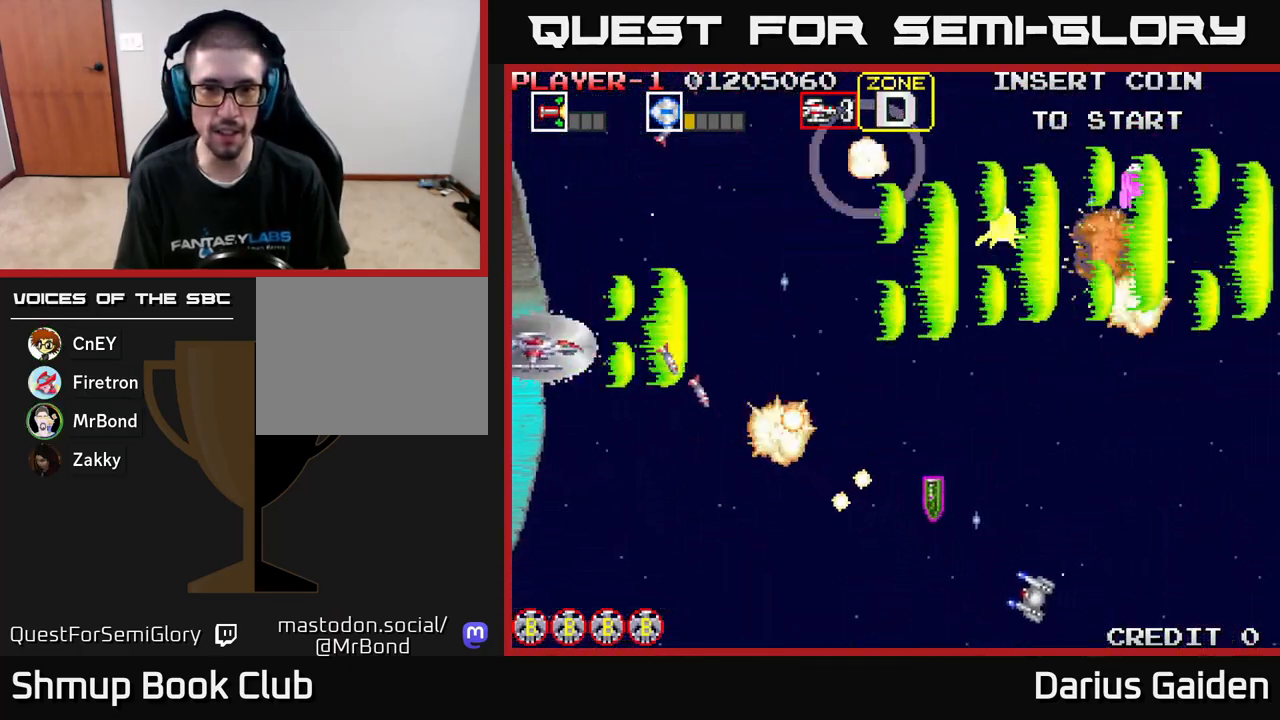
{"buttons": ["R2", "DPAD_DOWN"], "left_stick": "center", "events": [[133, "DPAD_DOWN", "up"], [167, "DPAD_UP", "down"], [250, "DPAD_LEFT", "up"], [367, "DPAD_UP", "up"], [400, "DPAD_DOWN", "down"]]}
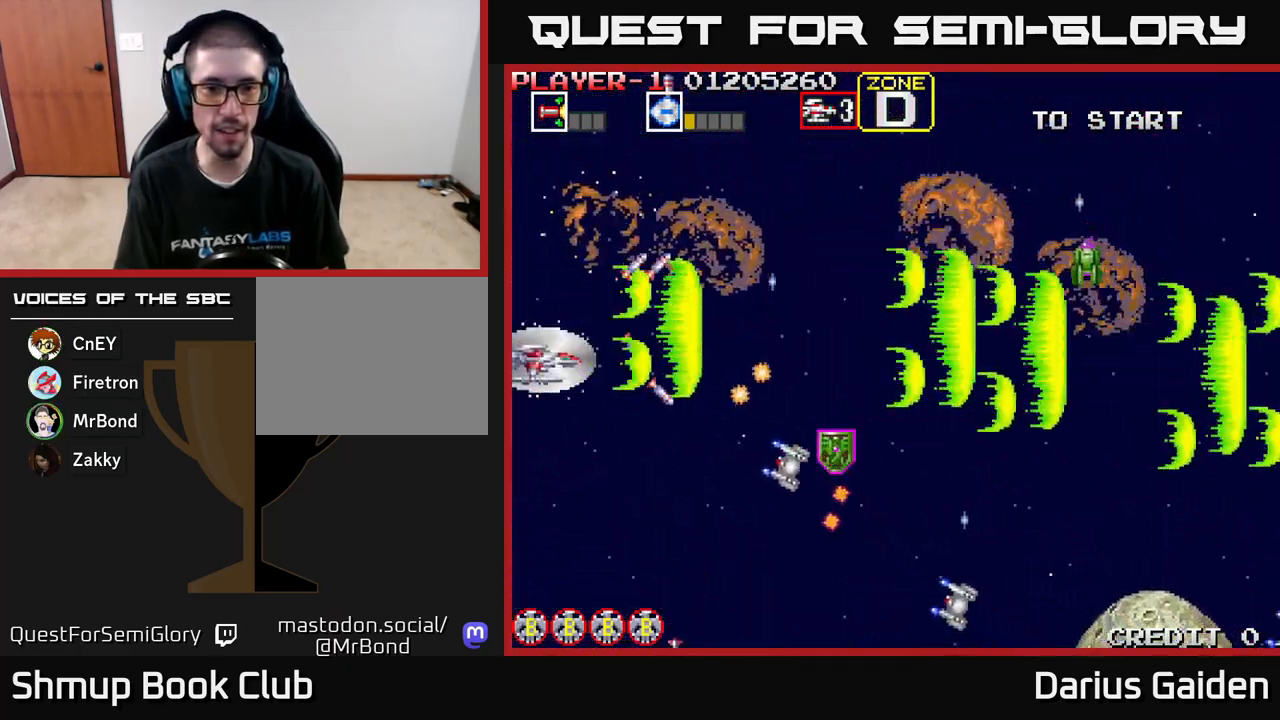
{"buttons": ["R2", "DPAD_DOWN", "DPAD_RIGHT"], "left_stick": "center", "events": [[483, "DPAD_RIGHT", "down"]]}
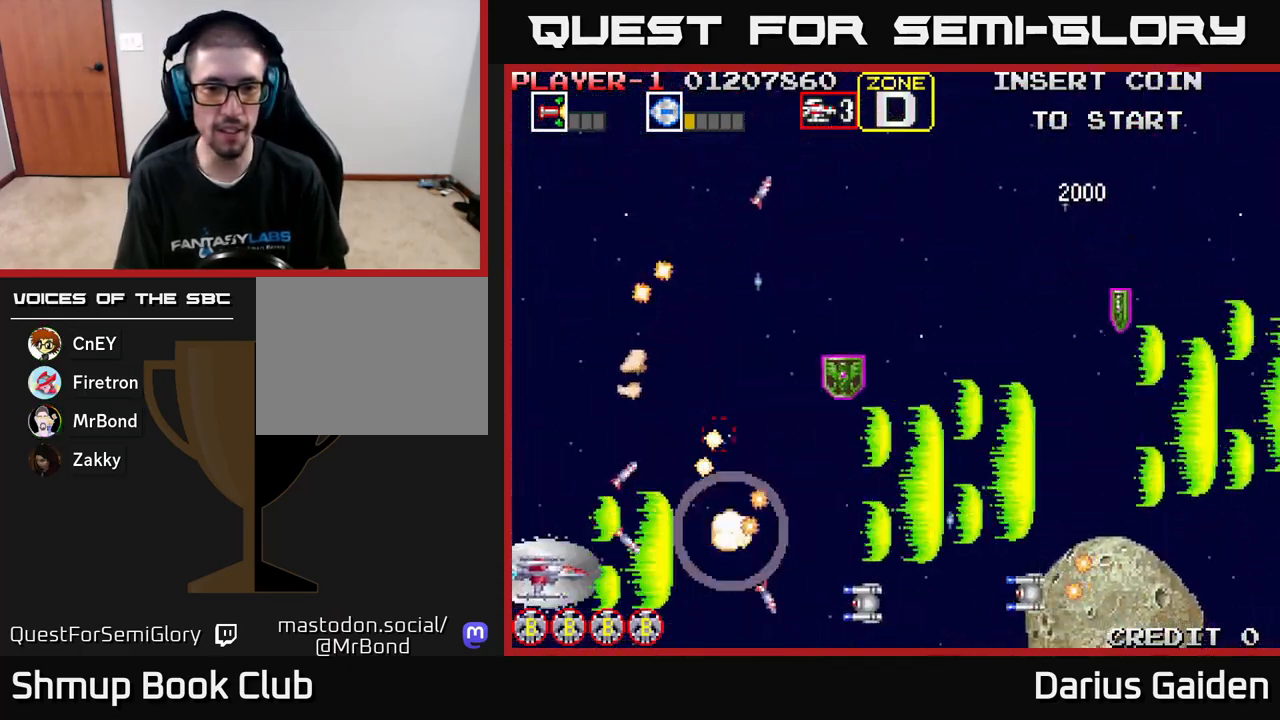
{"buttons": ["R2", "DPAD_UP", "DPAD_RIGHT"], "left_stick": "center", "events": [[217, "DPAD_DOWN", "up"], [267, "DPAD_RIGHT", "up"], [300, "DPAD_UP", "down"], [417, "DPAD_RIGHT", "down"]]}
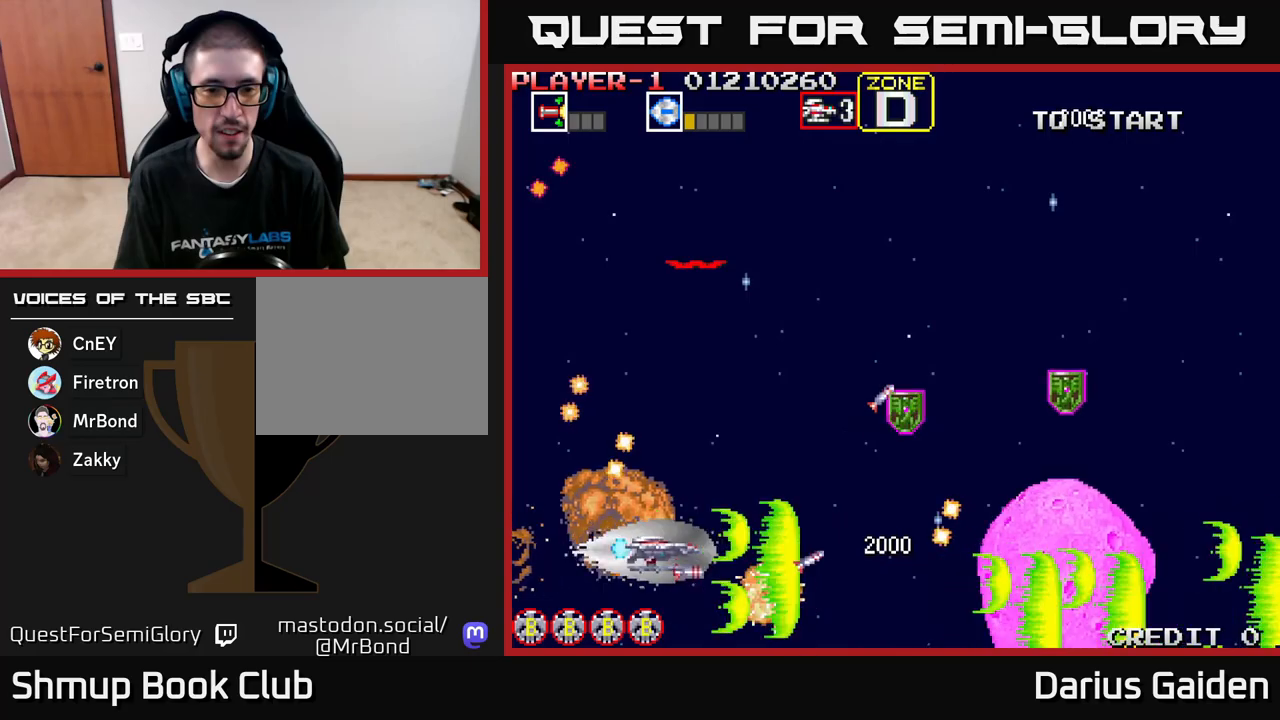
{"buttons": ["R2", "DPAD_UP"], "left_stick": "center", "events": [[133, "DPAD_RIGHT", "up"]]}
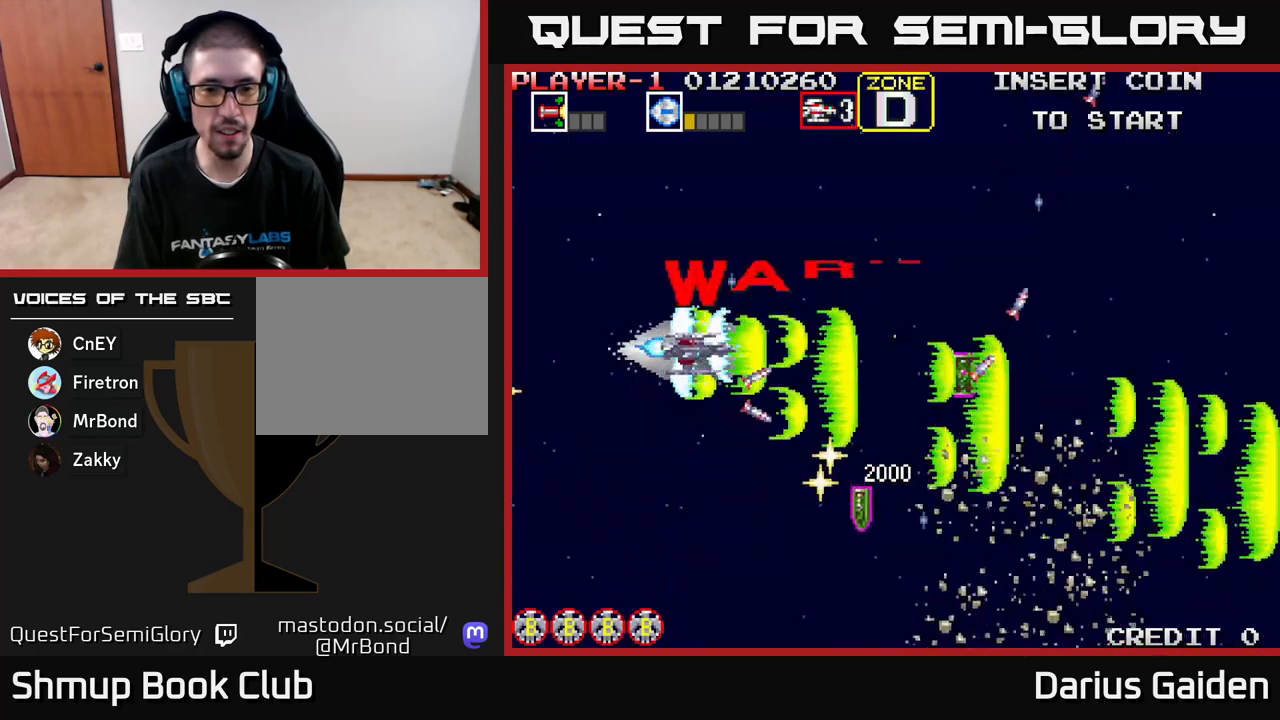
{"buttons": ["R2", "DPAD_RIGHT"], "left_stick": "center", "events": [[17, "DPAD_RIGHT", "down"], [133, "DPAD_UP", "up"]]}
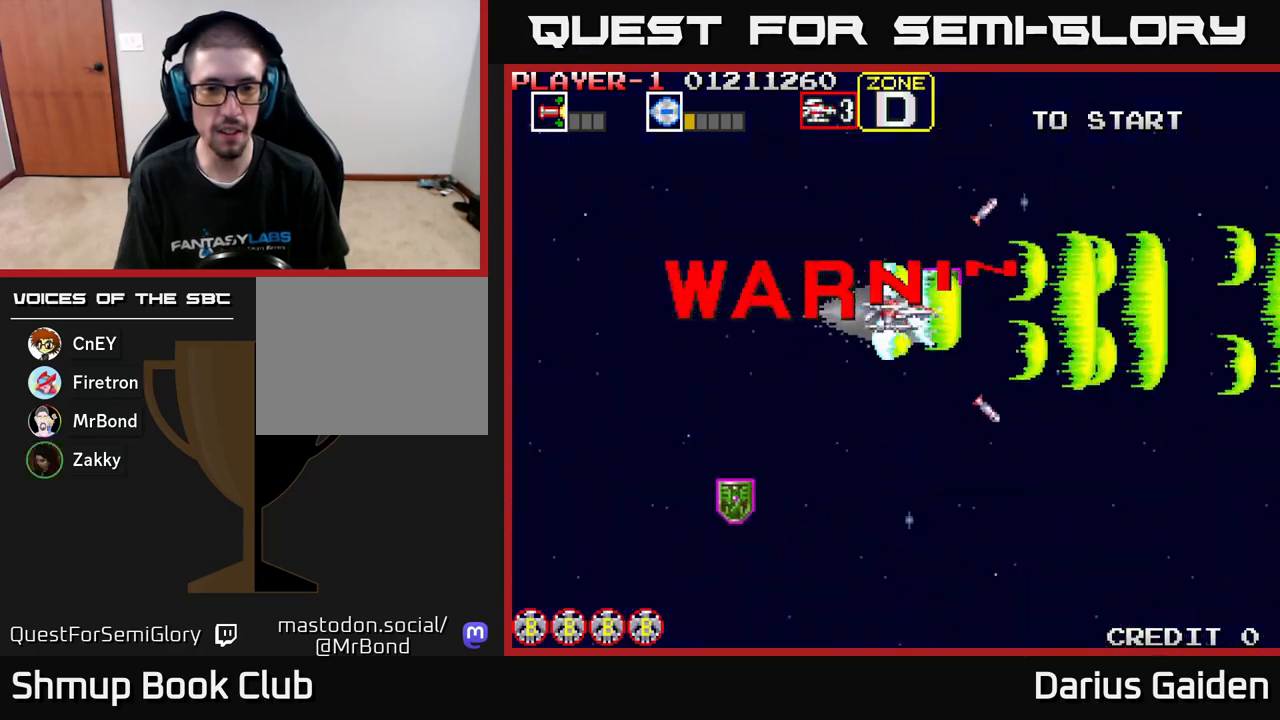
{"buttons": ["R2", "DPAD_DOWN", "DPAD_LEFT"], "left_stick": "center", "events": [[67, "DPAD_UP", "down"], [83, "DPAD_RIGHT", "up"], [283, "DPAD_UP", "up"], [300, "DPAD_LEFT", "down"], [350, "DPAD_DOWN", "down"]]}
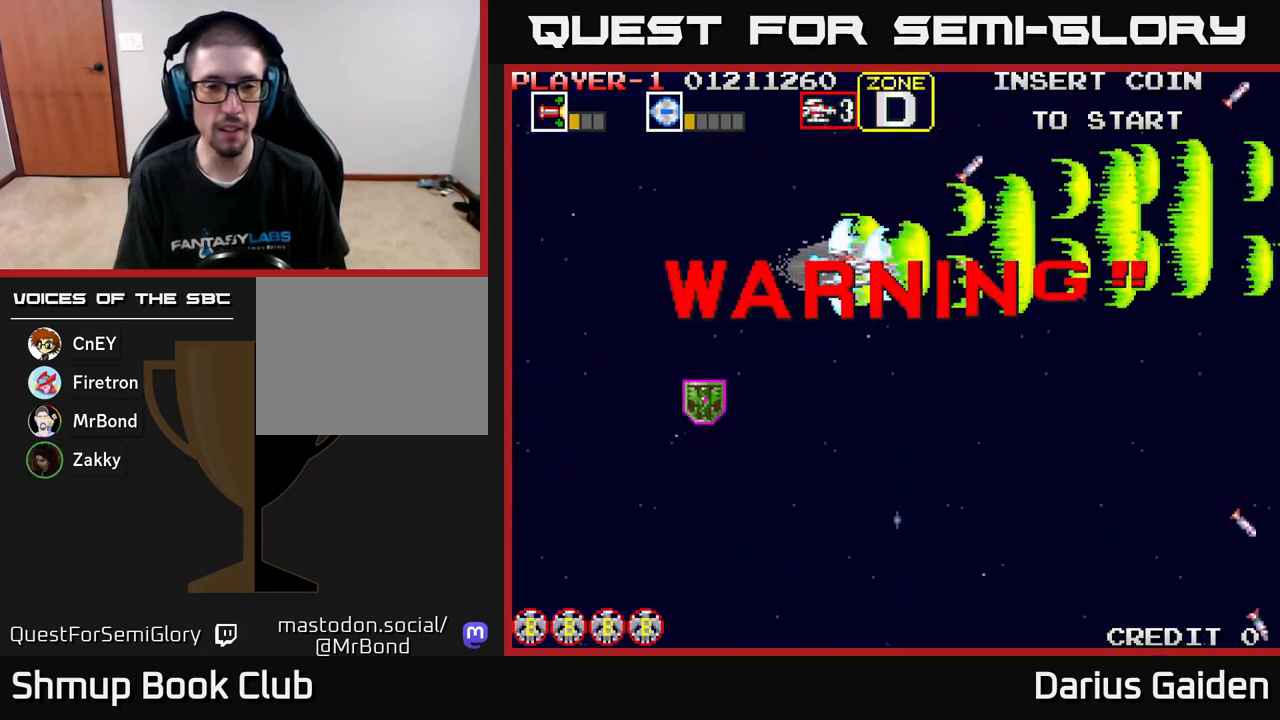
{"buttons": ["R2", "DPAD_DOWN"], "left_stick": "center", "events": [[217, "DPAD_DOWN", "up"], [350, "DPAD_DOWN", "down"], [433, "DPAD_LEFT", "up"]]}
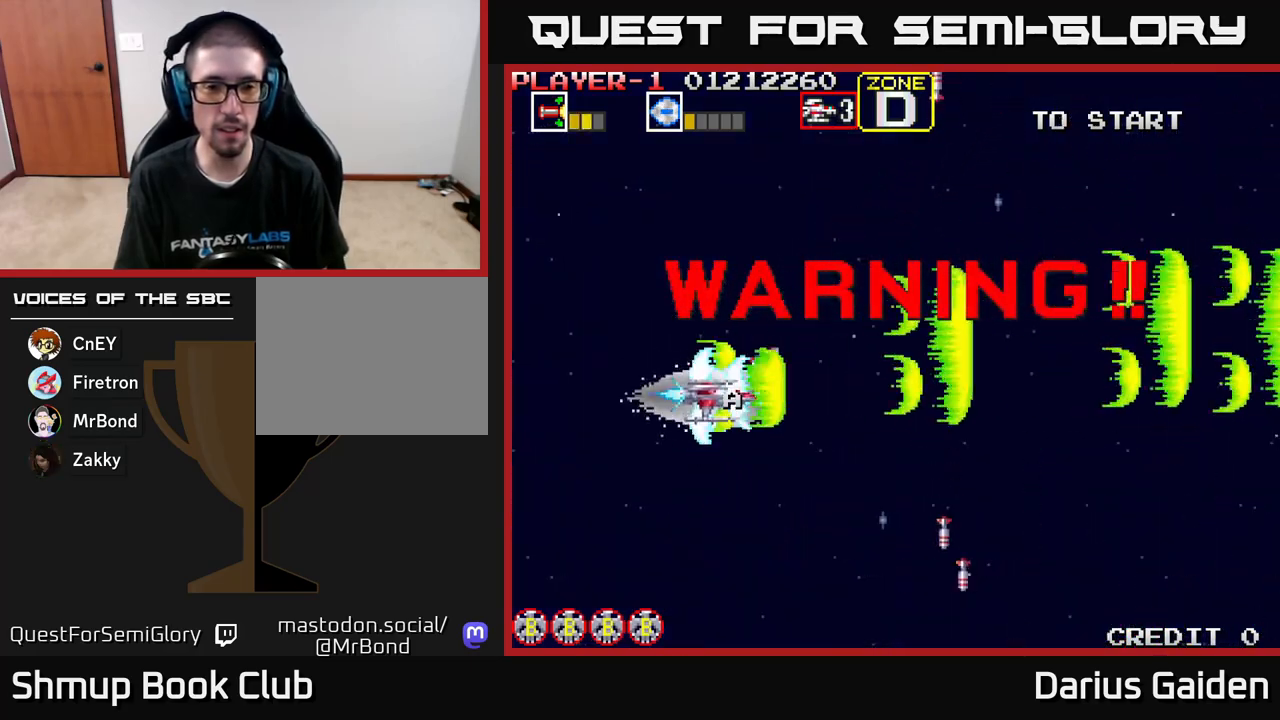
{"buttons": ["R2"], "left_stick": "center", "events": [[50, "DPAD_DOWN", "up"], [67, "DPAD_LEFT", "down"], [183, "DPAD_UP", "down"], [350, "DPAD_LEFT", "up"], [417, "DPAD_UP", "up"]]}
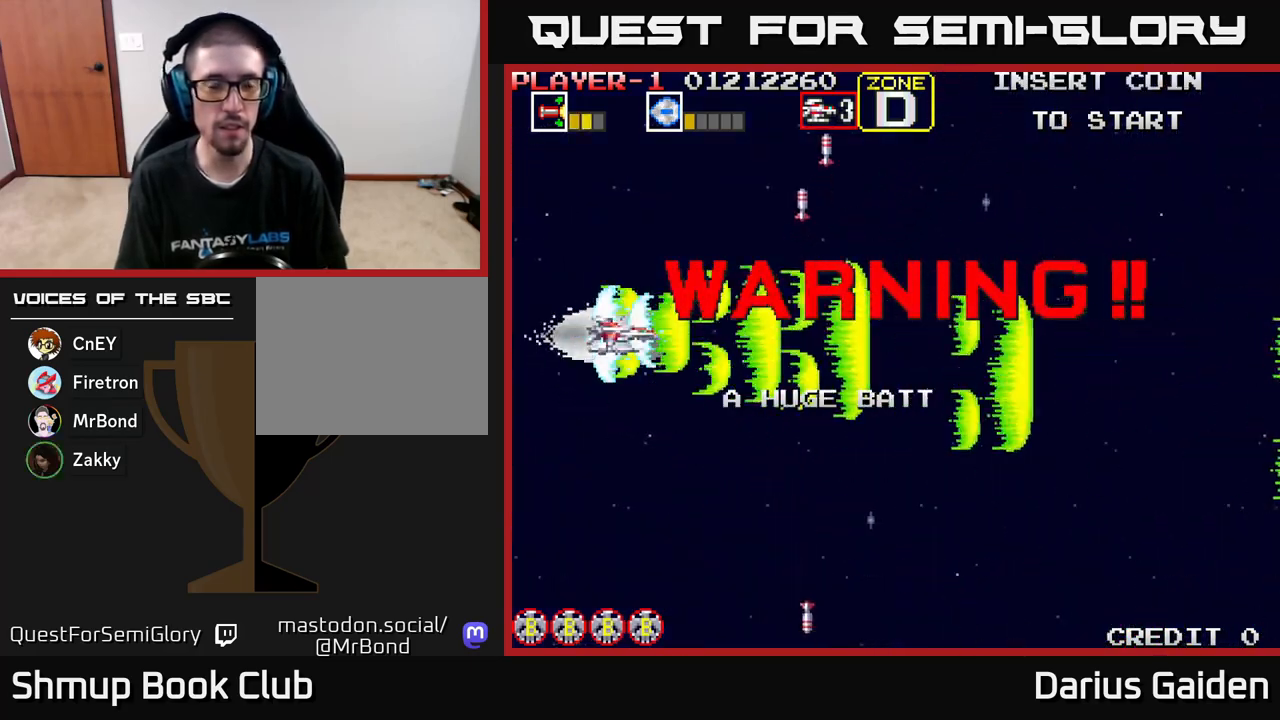
{"buttons": ["R2"], "left_stick": "center", "events": [[200, "DPAD_LEFT", "down"], [200, "DPAD_UP", "down"], [267, "DPAD_UP", "up"], [367, "DPAD_LEFT", "up"]]}
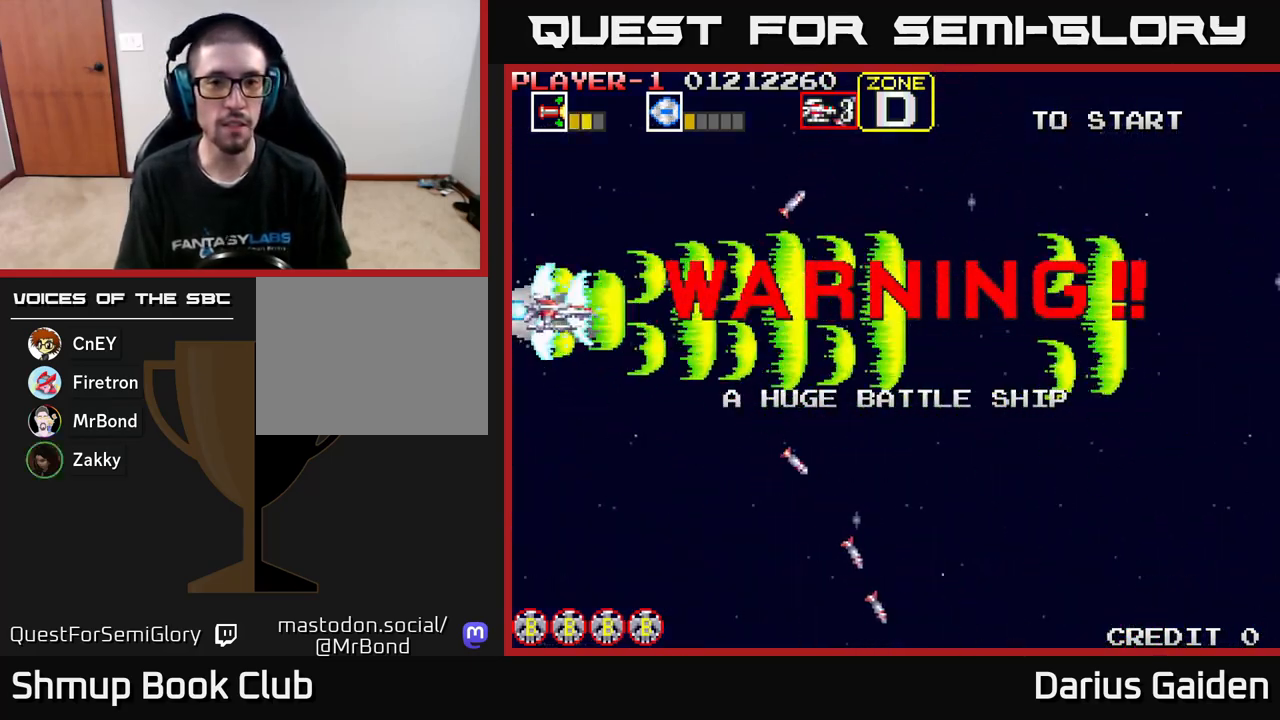
{"buttons": ["R2", "DPAD_LEFT"], "left_stick": "center", "events": [[83, "DPAD_DOWN", "down"], [150, "DPAD_DOWN", "up"], [450, "DPAD_LEFT", "down"]]}
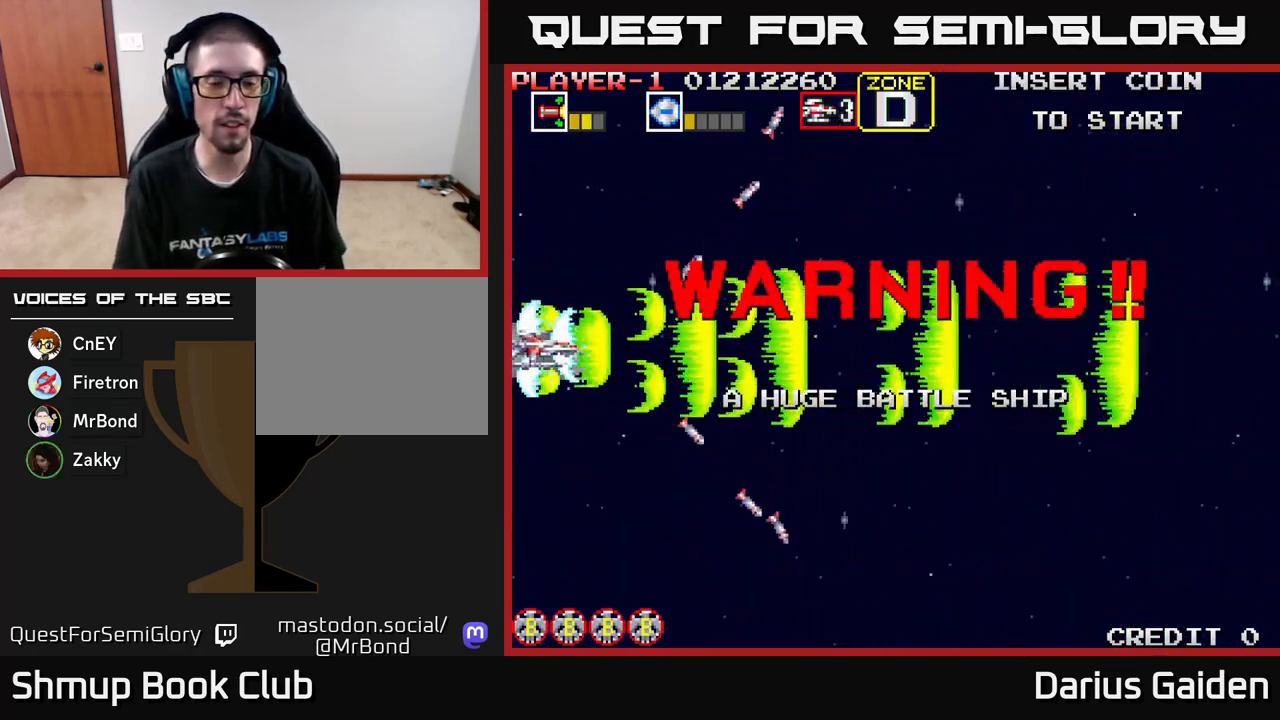
{"buttons": ["R2"], "left_stick": "center", "events": [[100, "DPAD_LEFT", "up"], [217, "DPAD_UP", "down"], [283, "DPAD_UP", "up"]]}
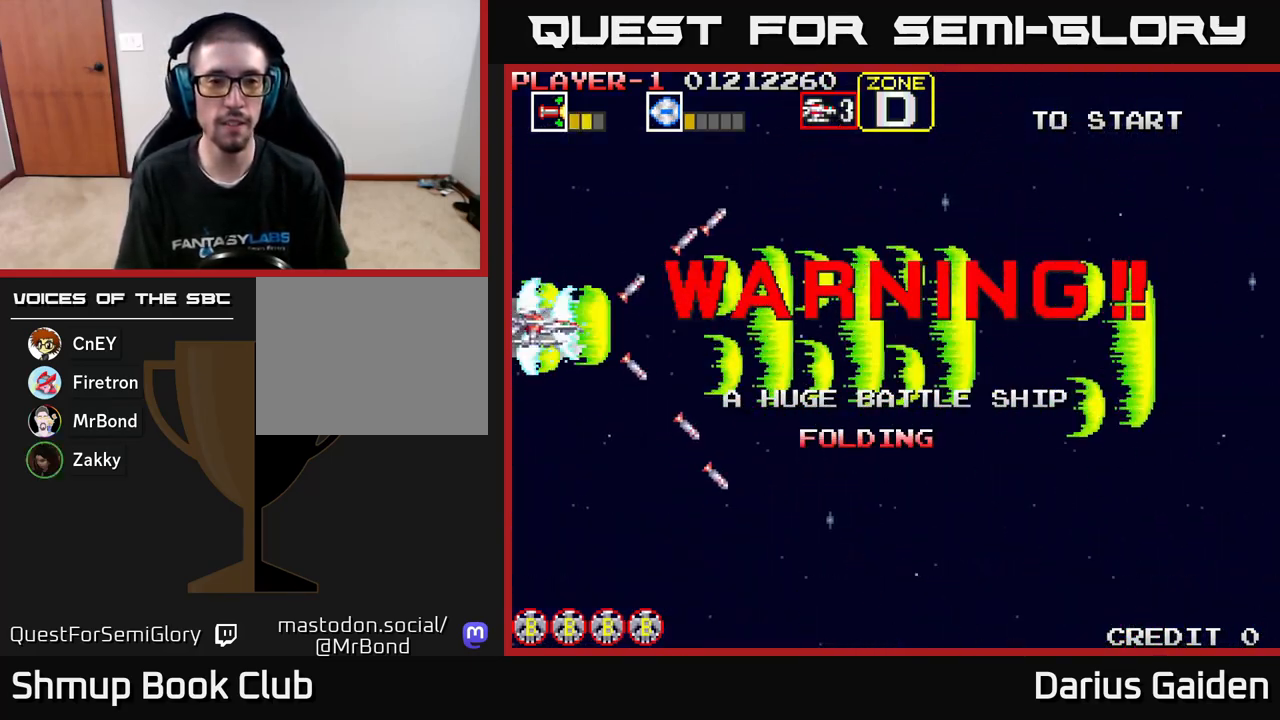
{"buttons": ["R2"], "left_stick": "center", "events": [[400, "DPAD_DOWN", "down"], [450, "DPAD_DOWN", "up"]]}
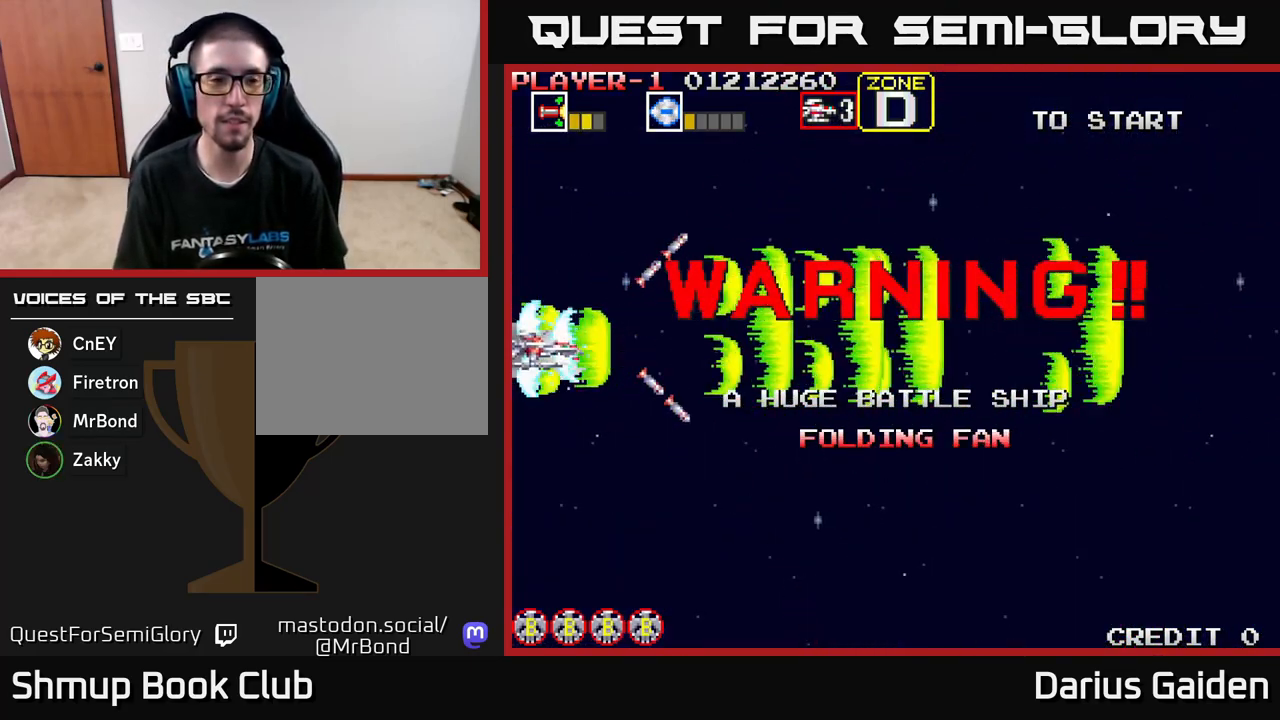
{"buttons": ["R2"], "left_stick": "center", "events": []}
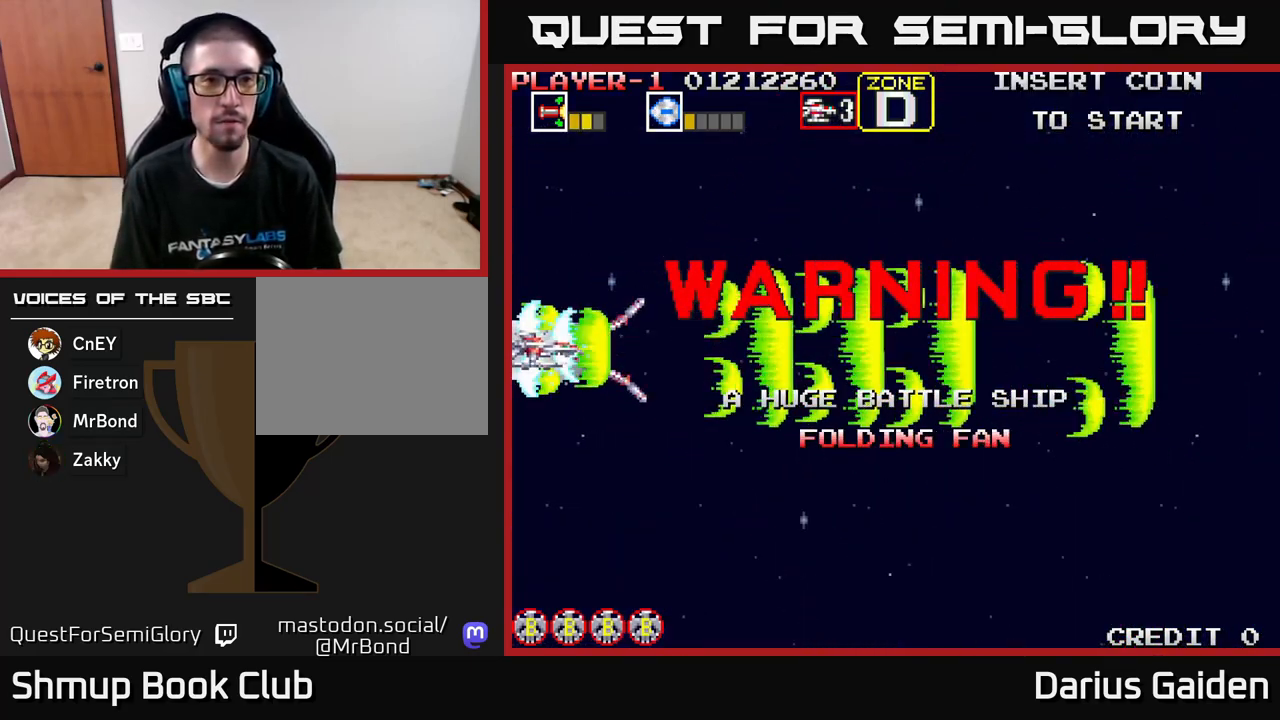
{"buttons": ["R2"], "left_stick": "center", "events": []}
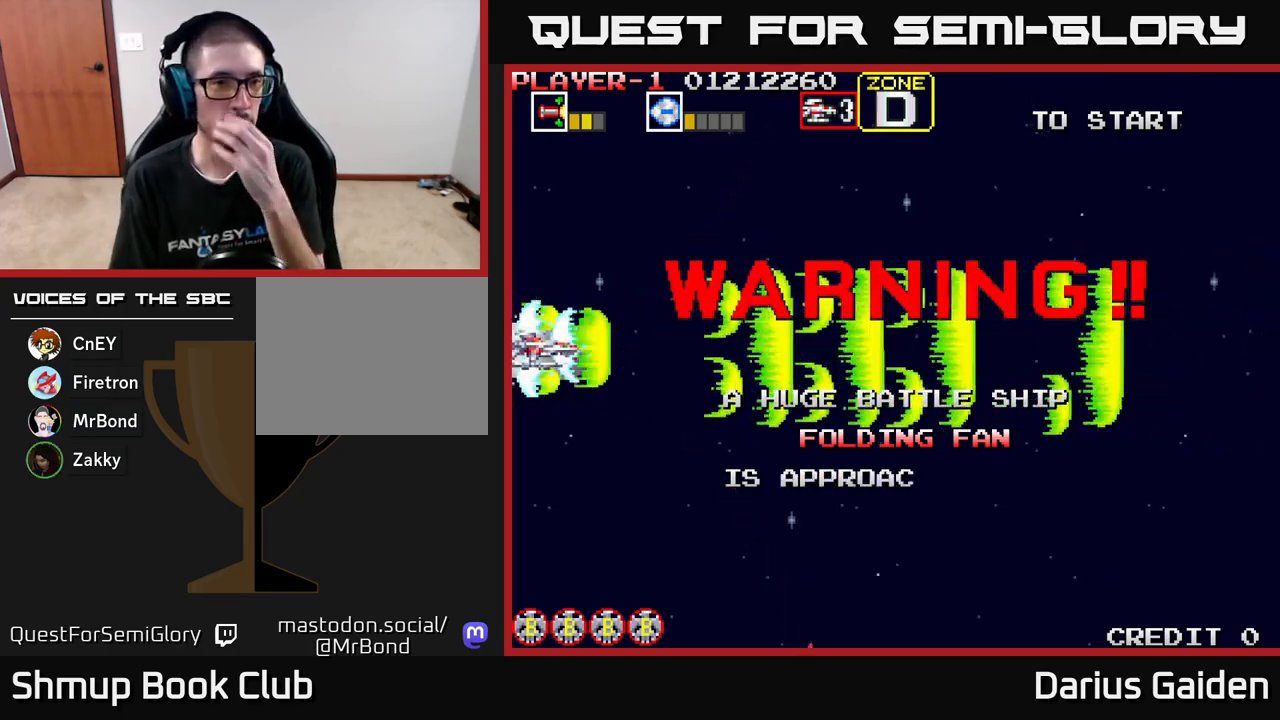
{"buttons": ["R2"], "left_stick": "center", "events": []}
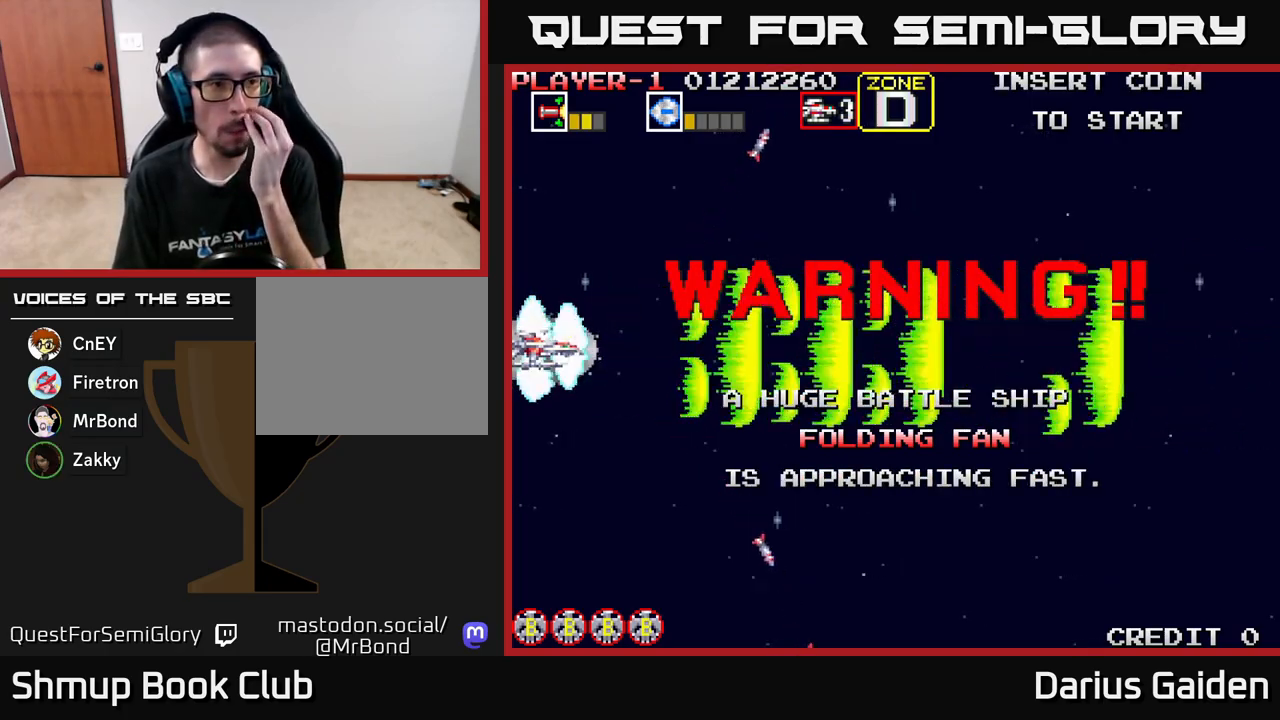
{"buttons": ["R2"], "left_stick": "center", "events": []}
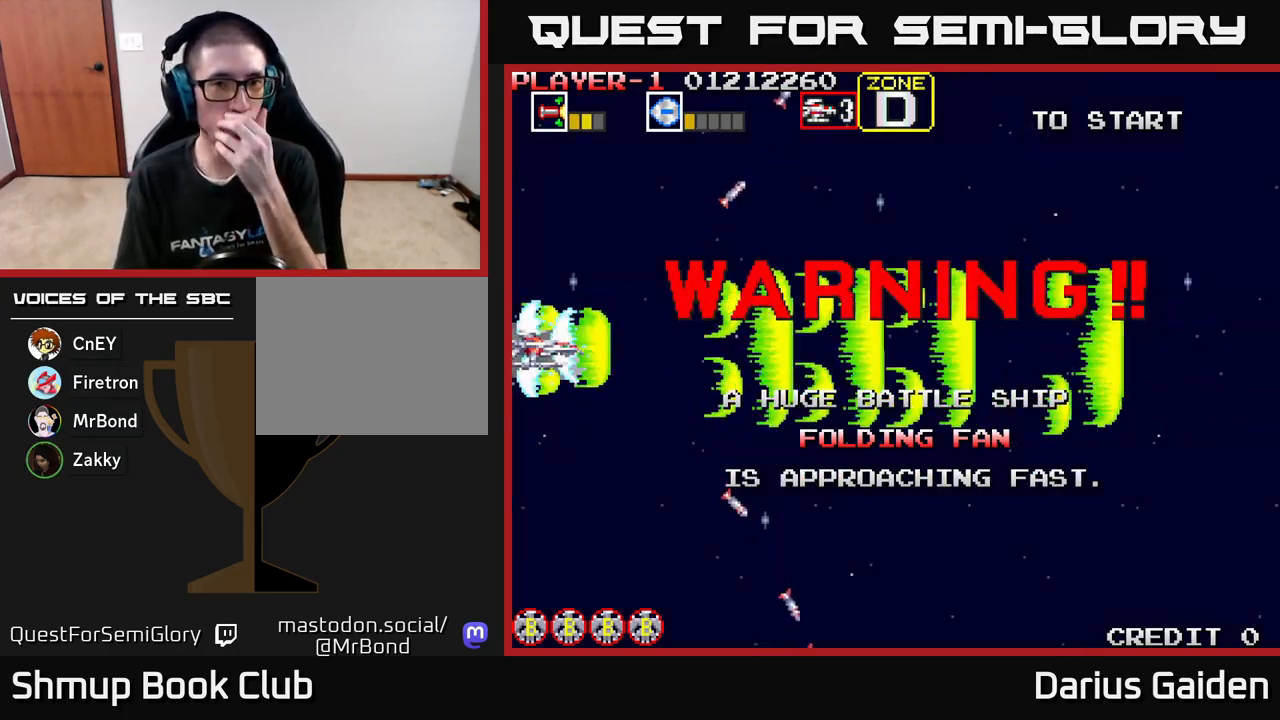
{"buttons": ["R2"], "left_stick": "center", "events": []}
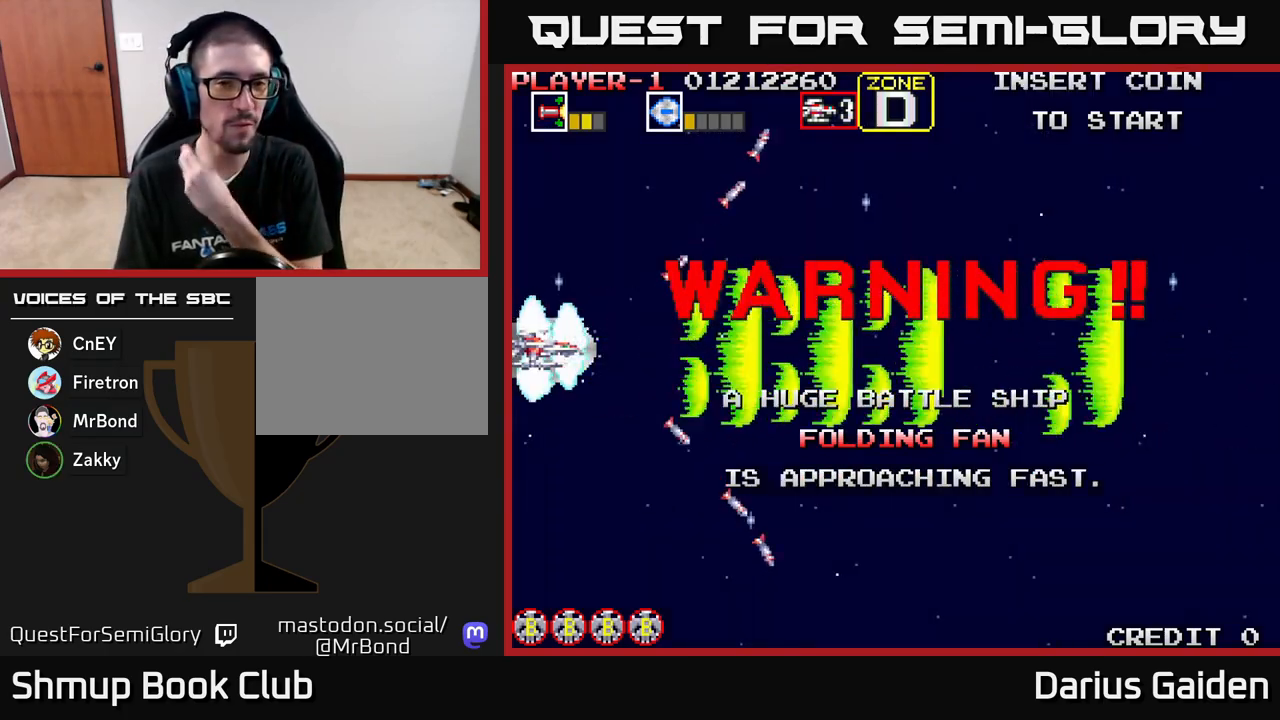
{"buttons": ["R2"], "left_stick": "center", "events": []}
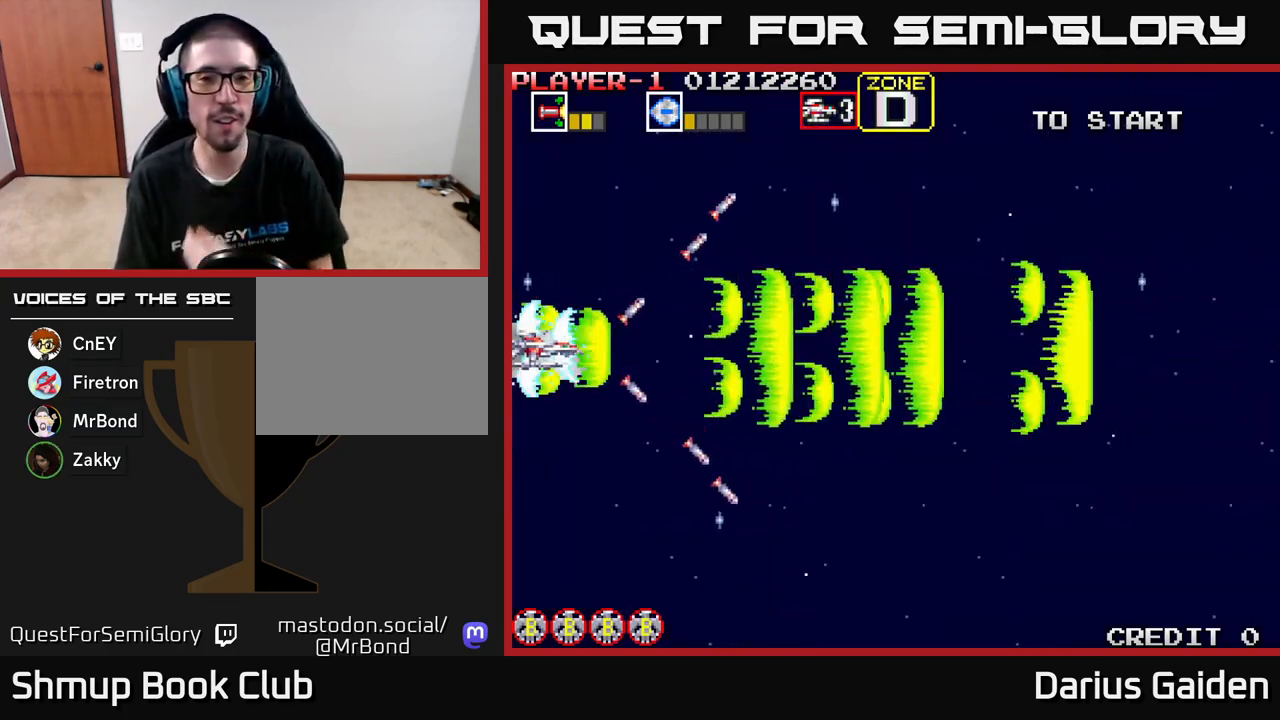
{"buttons": ["R2"], "left_stick": "center", "events": []}
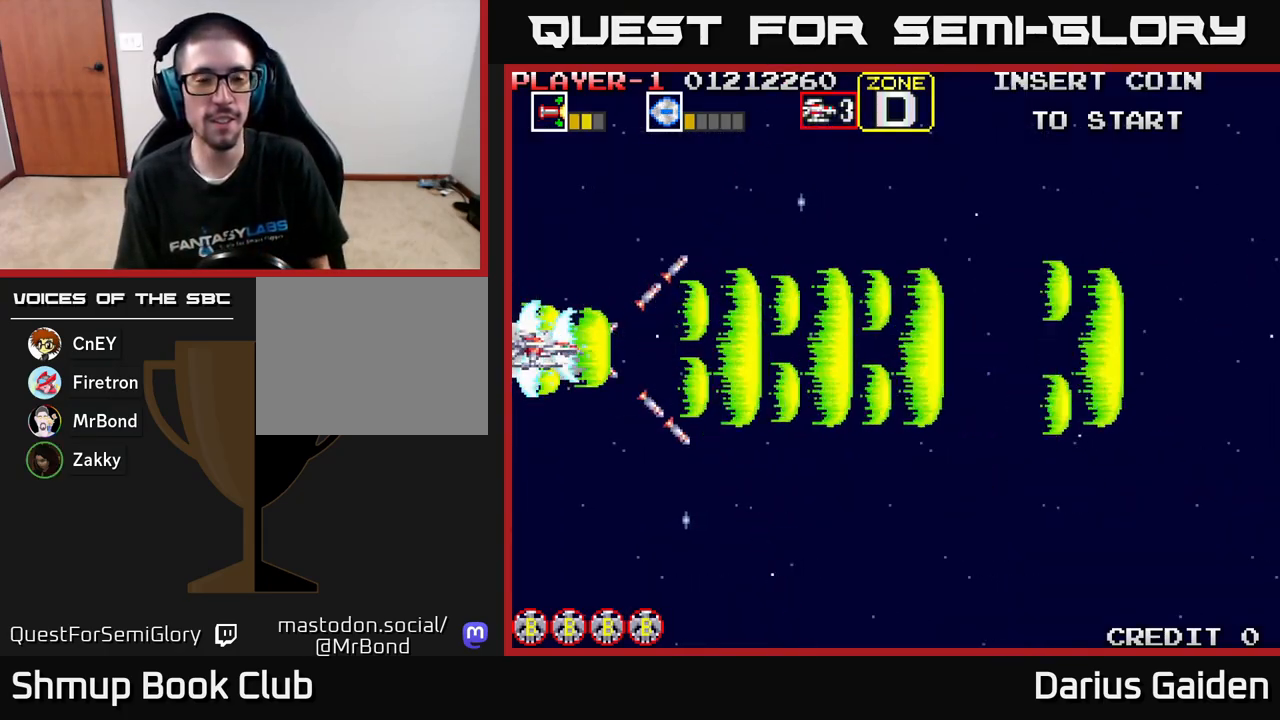
{"buttons": ["R2"], "left_stick": "center", "events": []}